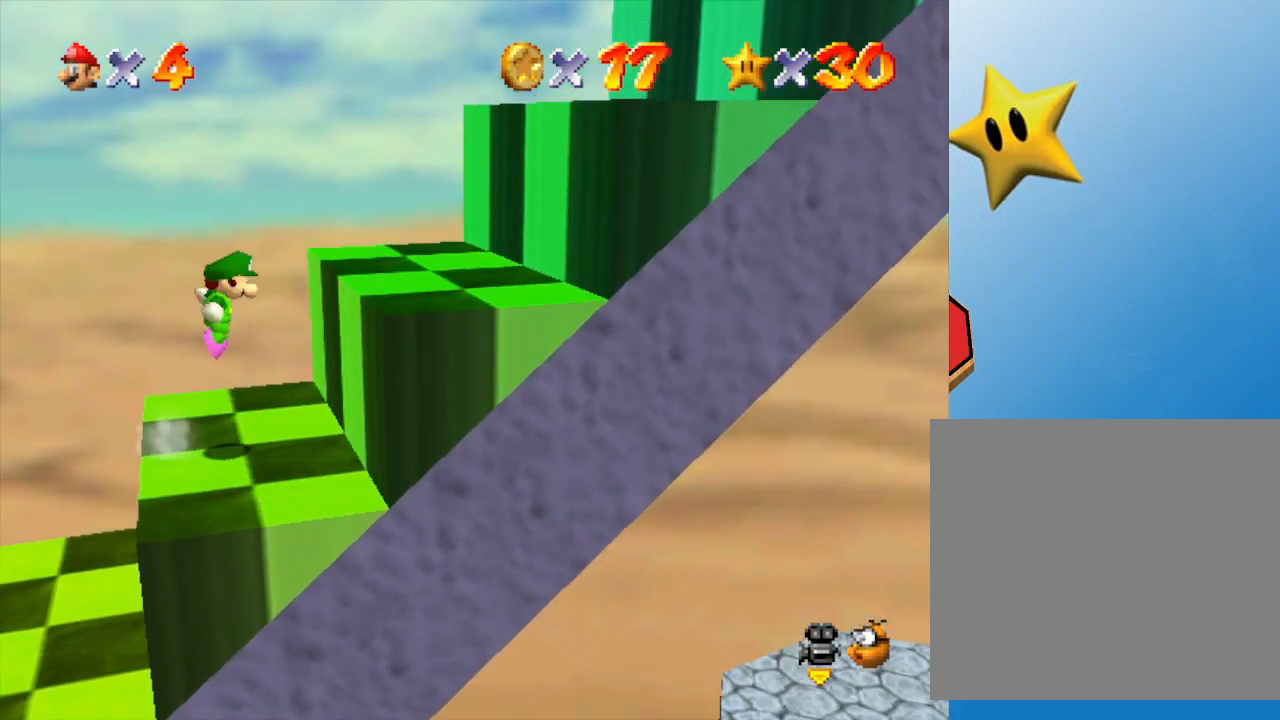
Gameplay with a controller (Nintendo layout); each line is a JSON object with the inputs held at the frame after it. "events" lists button and stick changes between this image and that frame as [ms after this image, input, new state], when the widget could be followed in between. Not read: L3 R3.
{"buttons": [], "left_stick": "right", "events": [[433, "A", "up"]]}
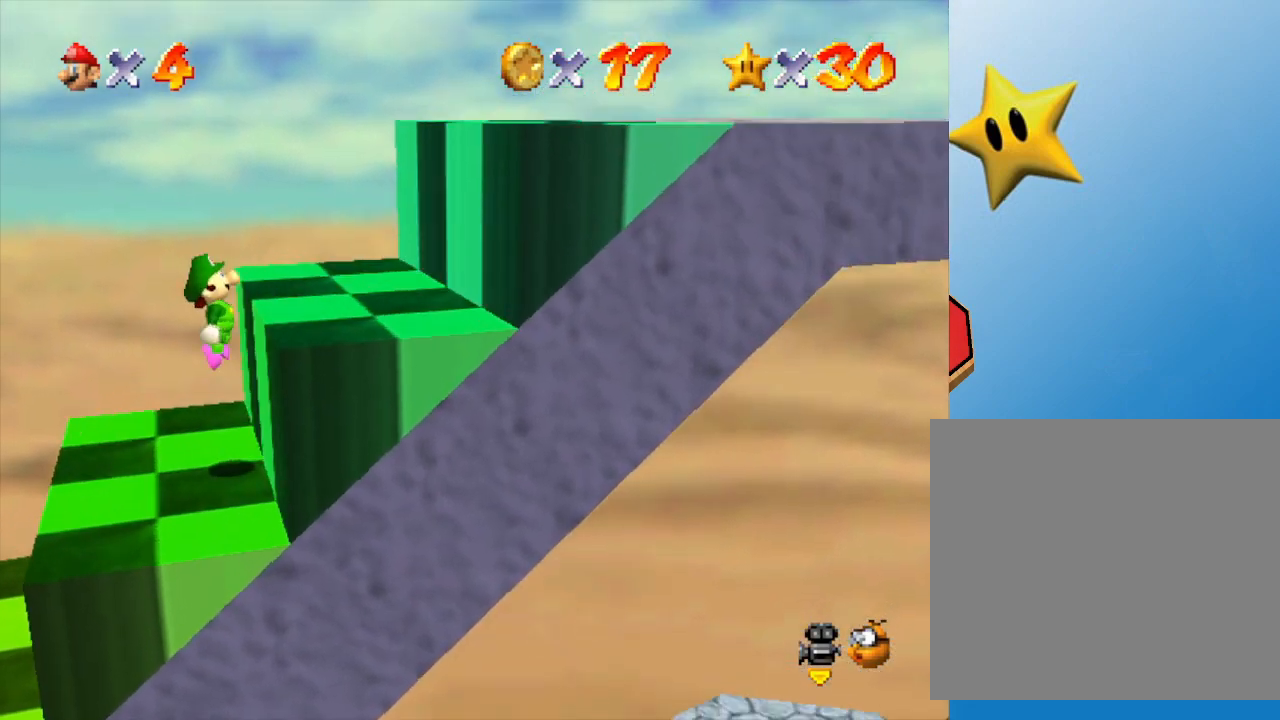
{"buttons": [], "left_stick": "right", "events": [[133, "A", "down"], [383, "A", "up"]]}
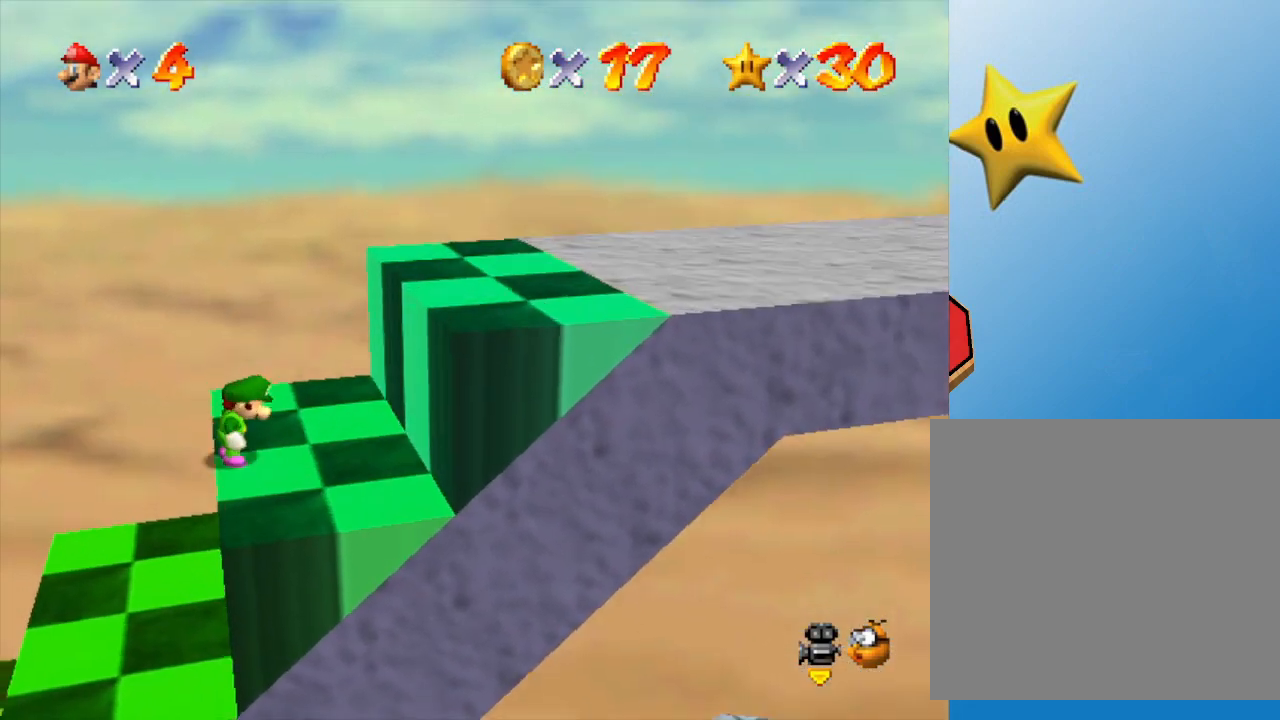
{"buttons": ["A"], "left_stick": "right", "events": [[433, "A", "down"]]}
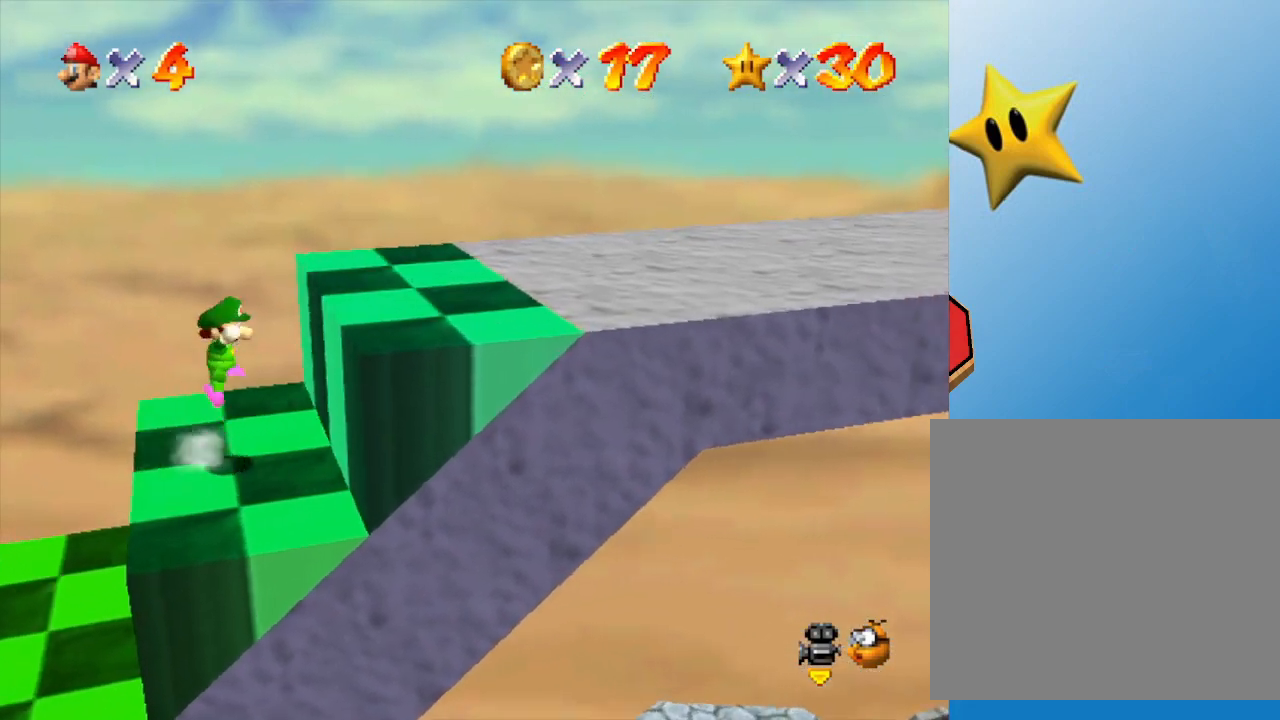
{"buttons": [], "left_stick": "right", "events": [[283, "A", "up"]]}
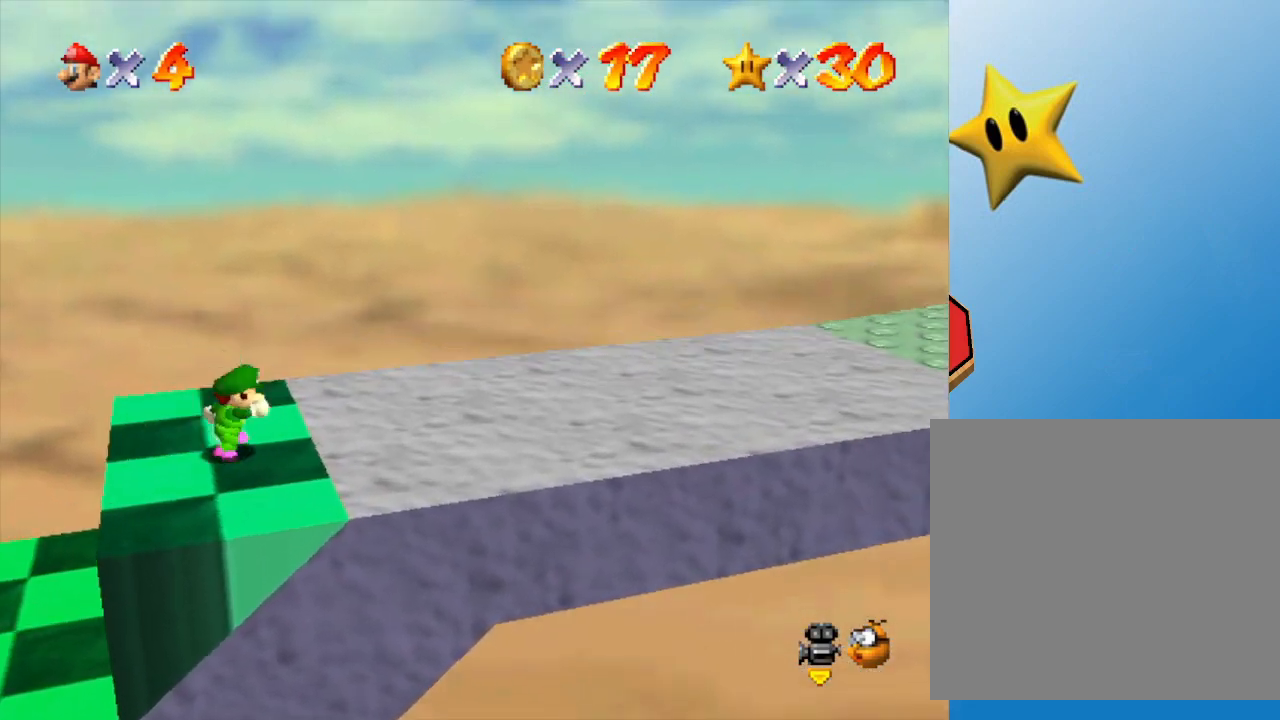
{"buttons": [], "left_stick": "right", "events": [[183, "Z", "down"], [283, "A", "down"], [417, "Z", "up"], [450, "A", "up"]]}
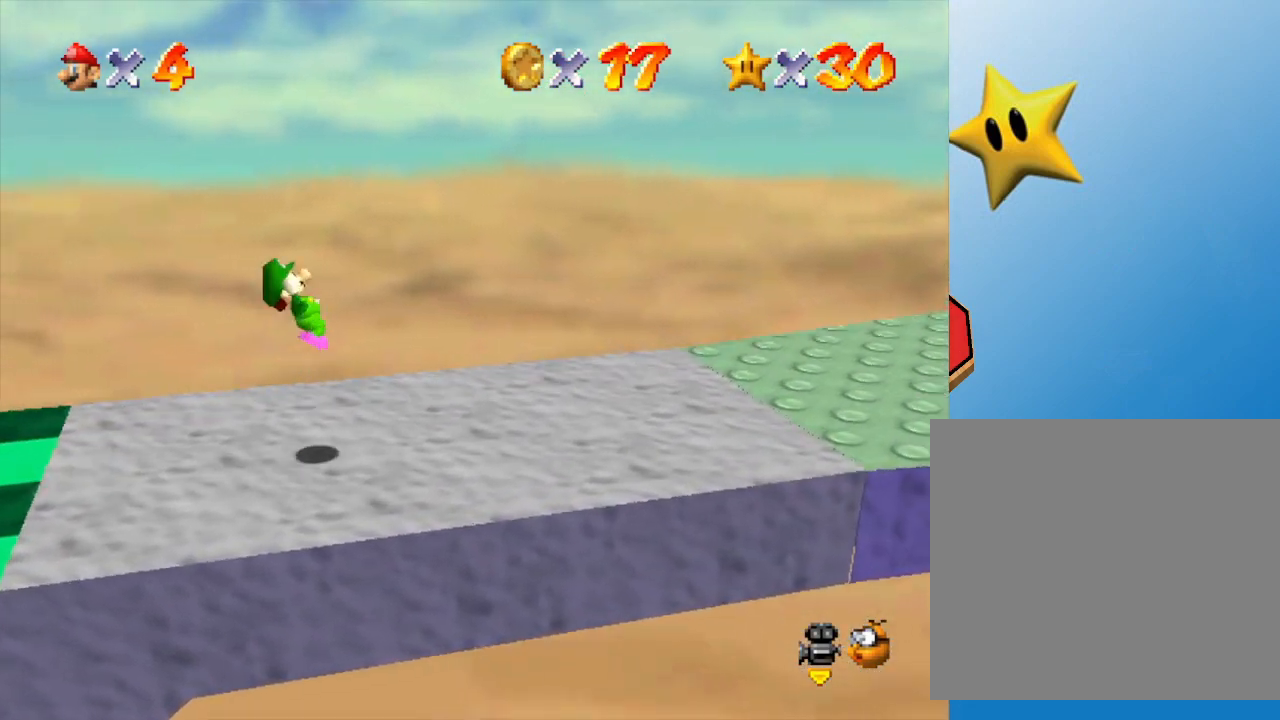
{"buttons": [], "left_stick": "right", "events": []}
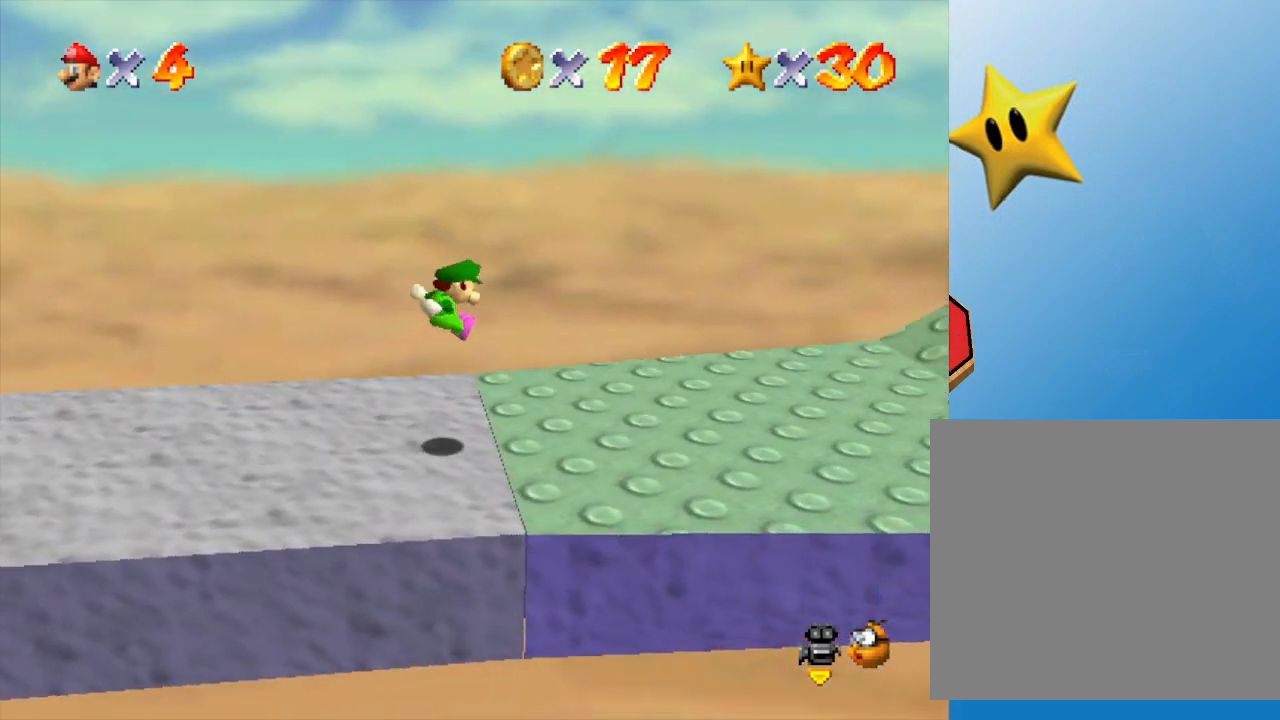
{"buttons": [], "left_stick": "right", "events": []}
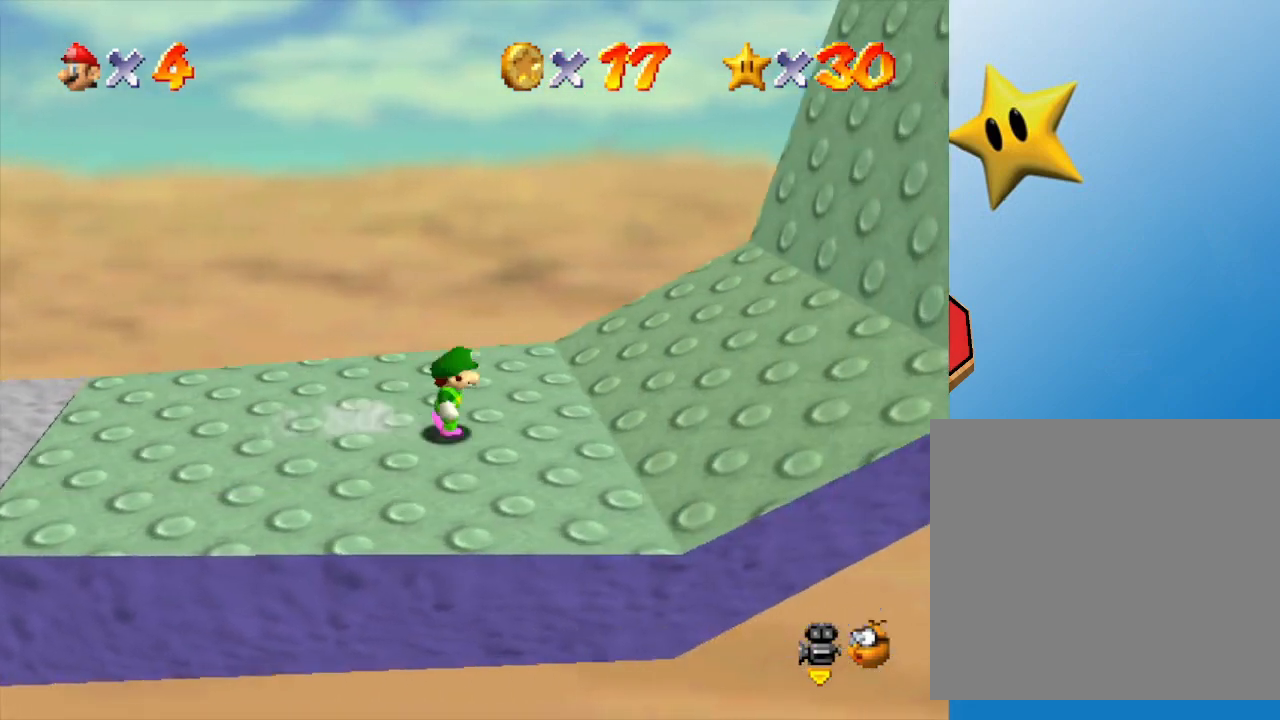
{"buttons": [], "left_stick": "right", "events": []}
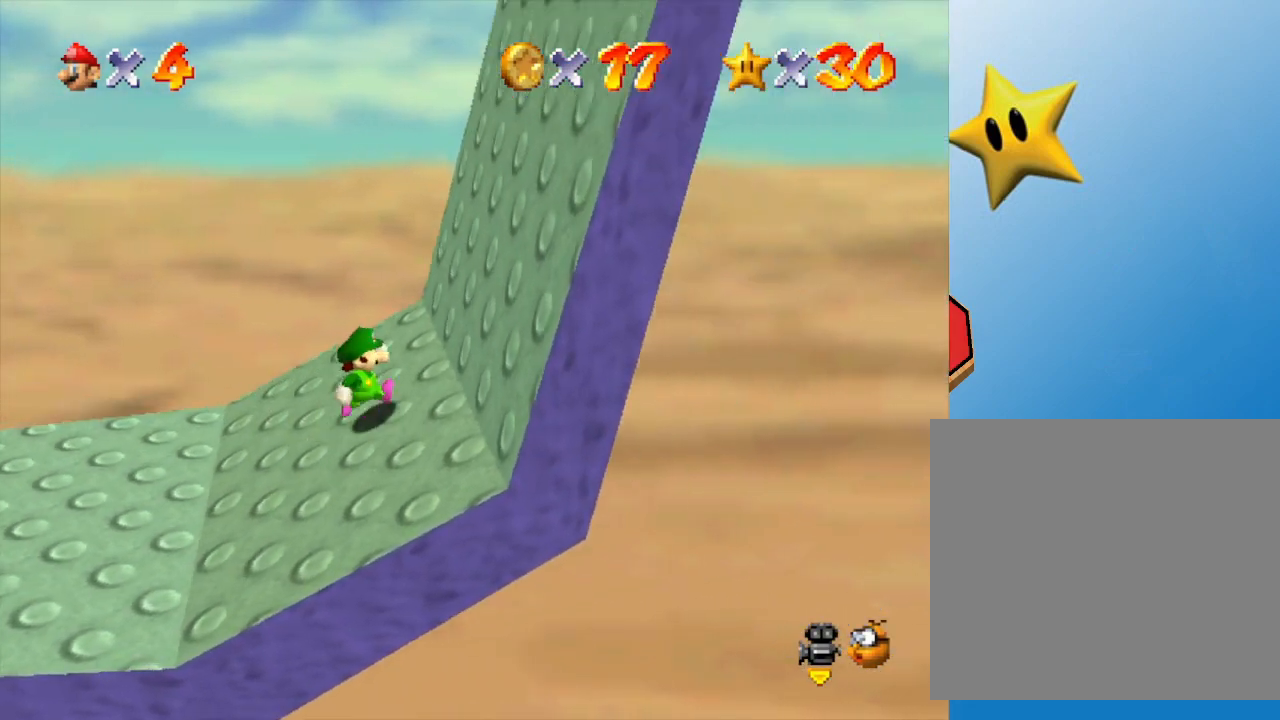
{"buttons": [], "left_stick": "right", "events": []}
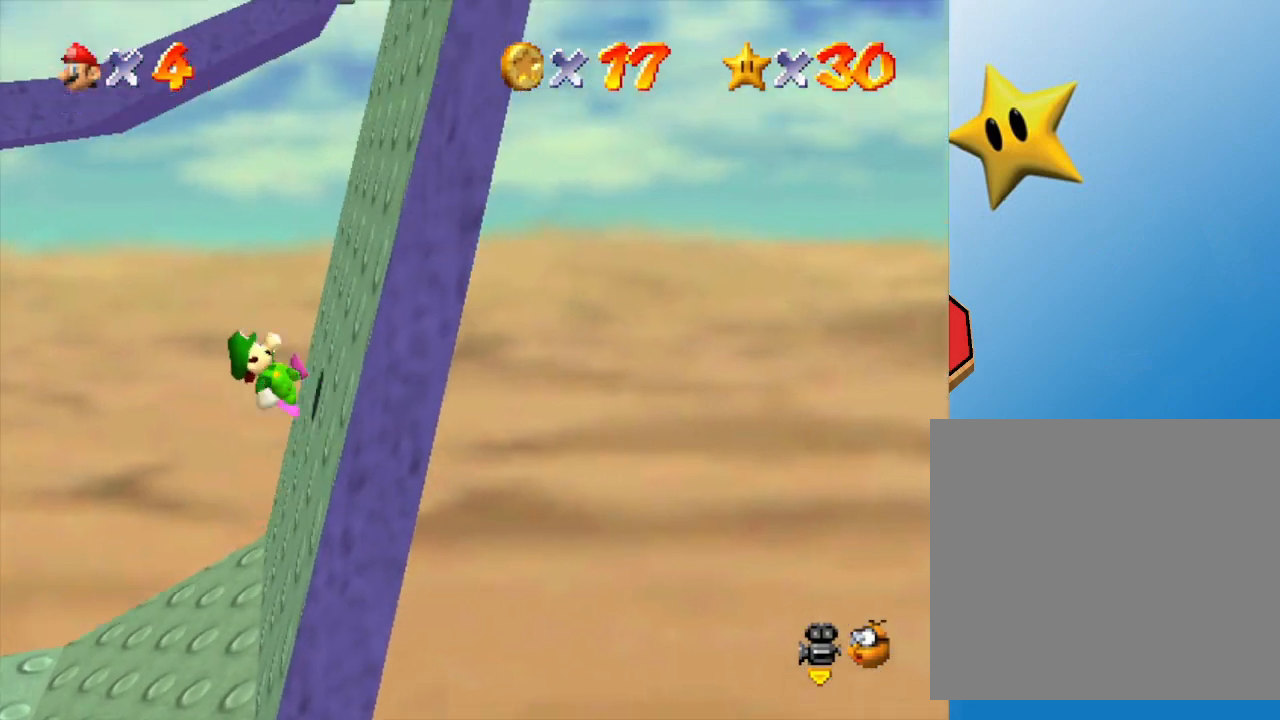
{"buttons": [], "left_stick": "right", "events": []}
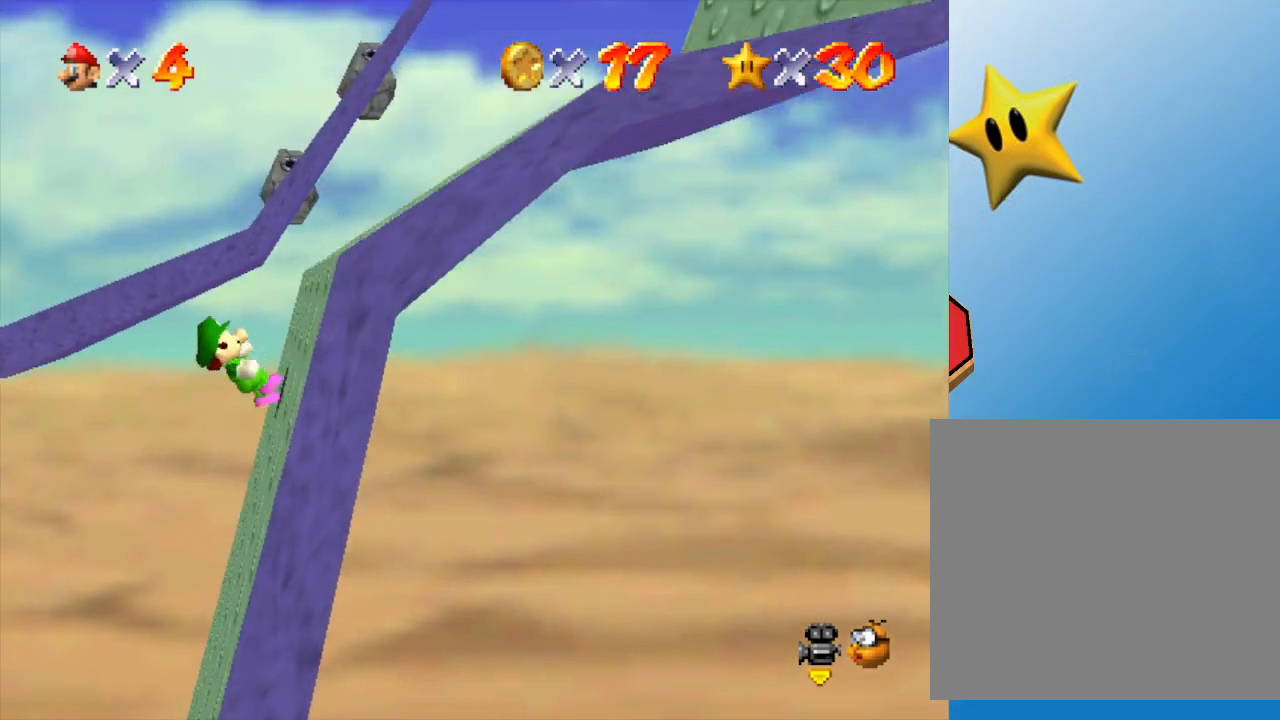
{"buttons": [], "left_stick": "right", "events": []}
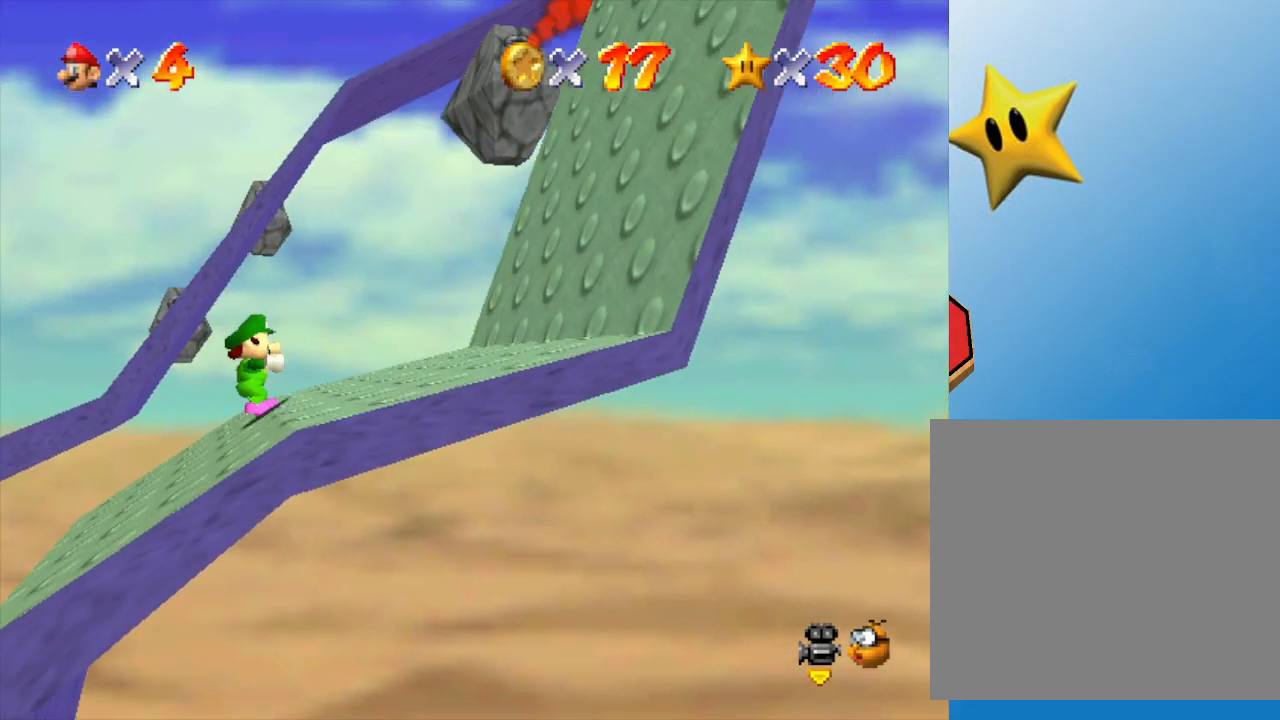
{"buttons": [], "left_stick": "left", "events": [[83, "left_stick", "left"]]}
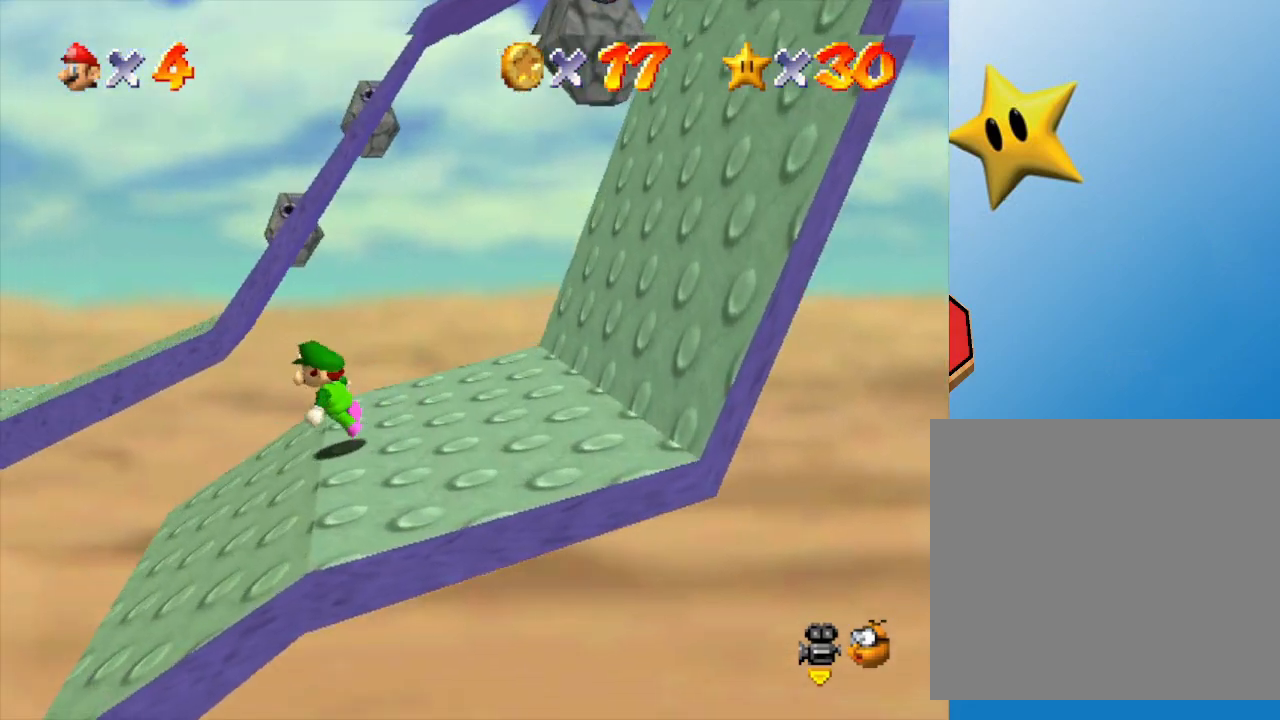
{"buttons": ["Z"], "left_stick": "left", "events": [[383, "Z", "down"]]}
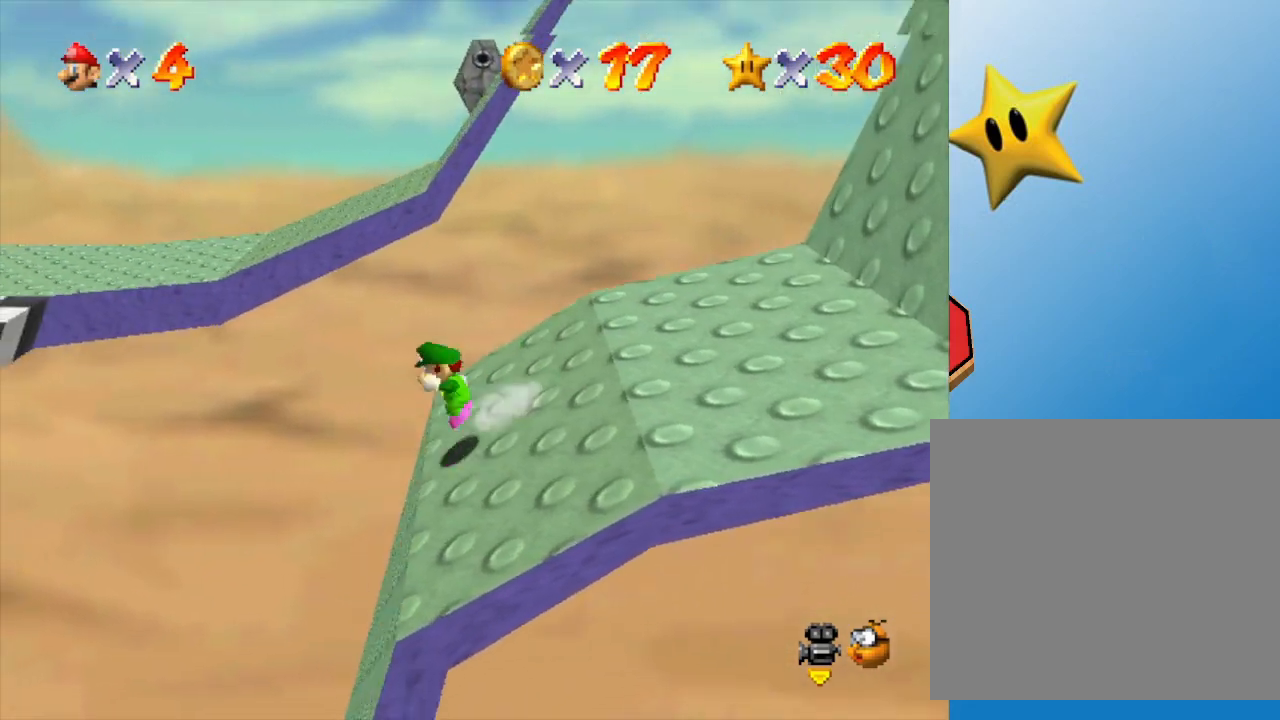
{"buttons": ["A"], "left_stick": "left", "events": [[33, "A", "down"], [267, "Z", "up"]]}
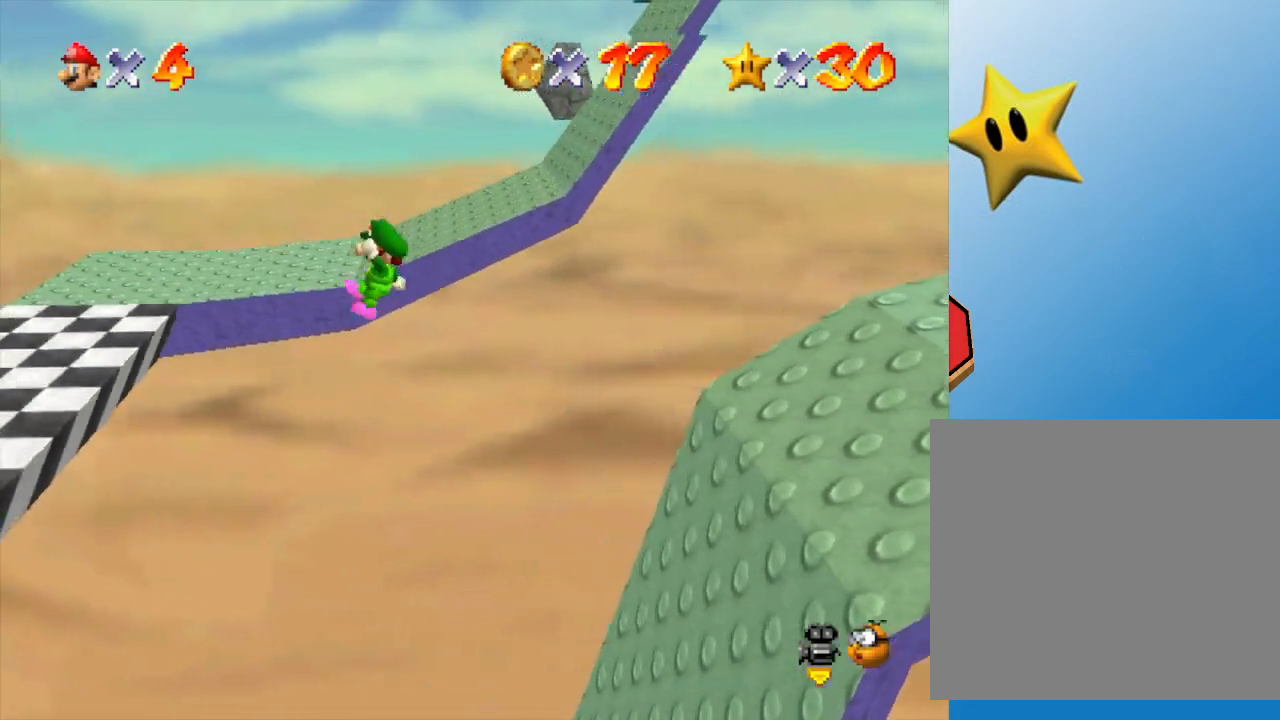
{"buttons": [], "left_stick": "up-left", "events": [[300, "A", "up"], [400, "left_stick", "up-left"]]}
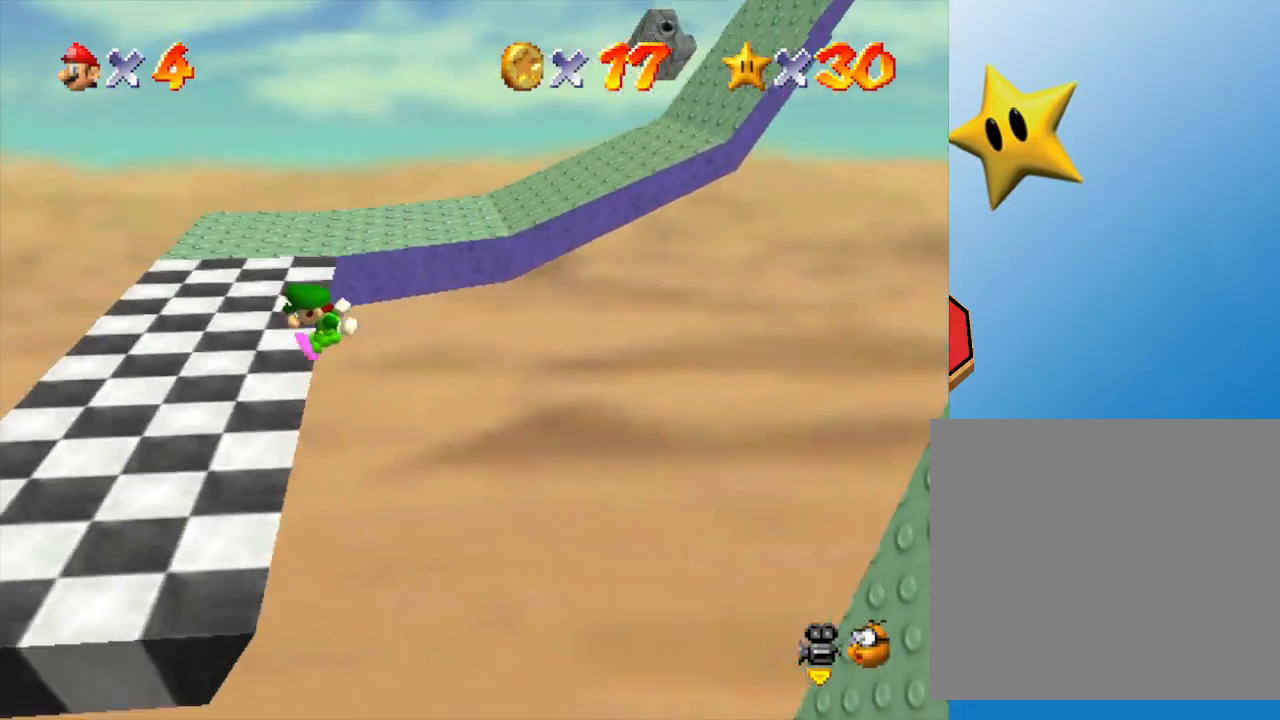
{"buttons": [], "left_stick": "left", "events": [[417, "left_stick", "left"]]}
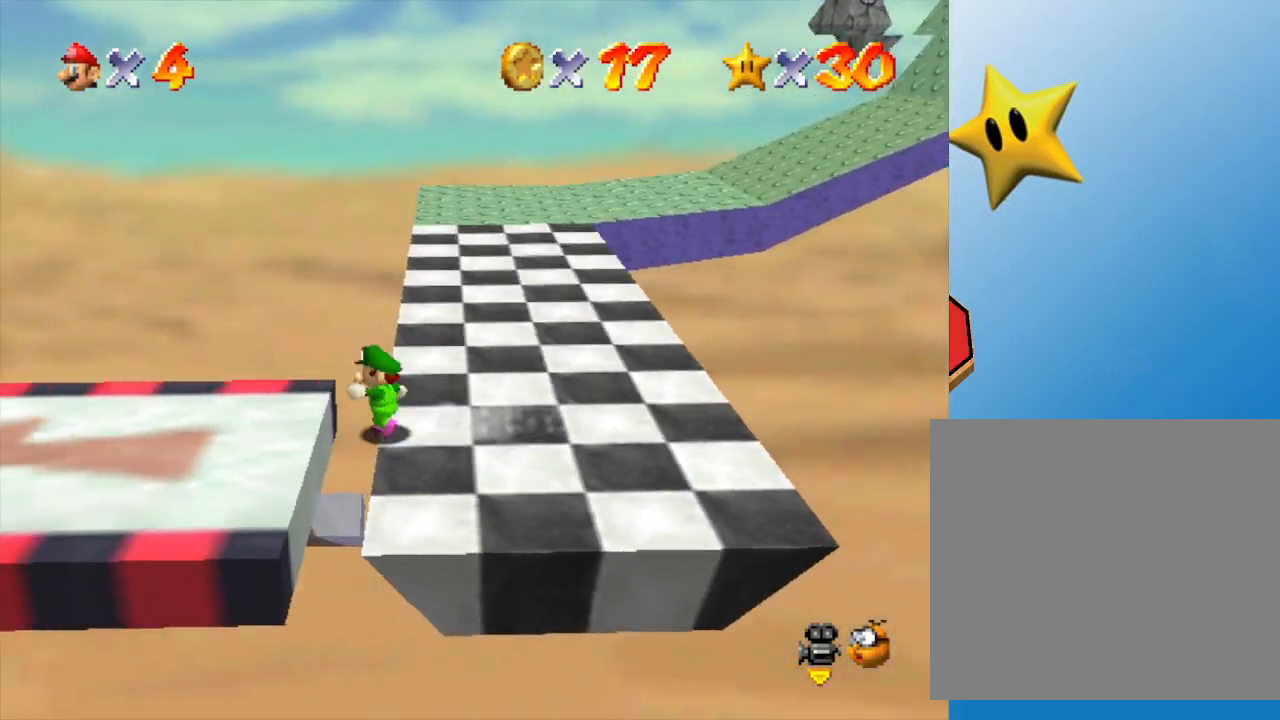
{"buttons": [], "left_stick": "left", "events": []}
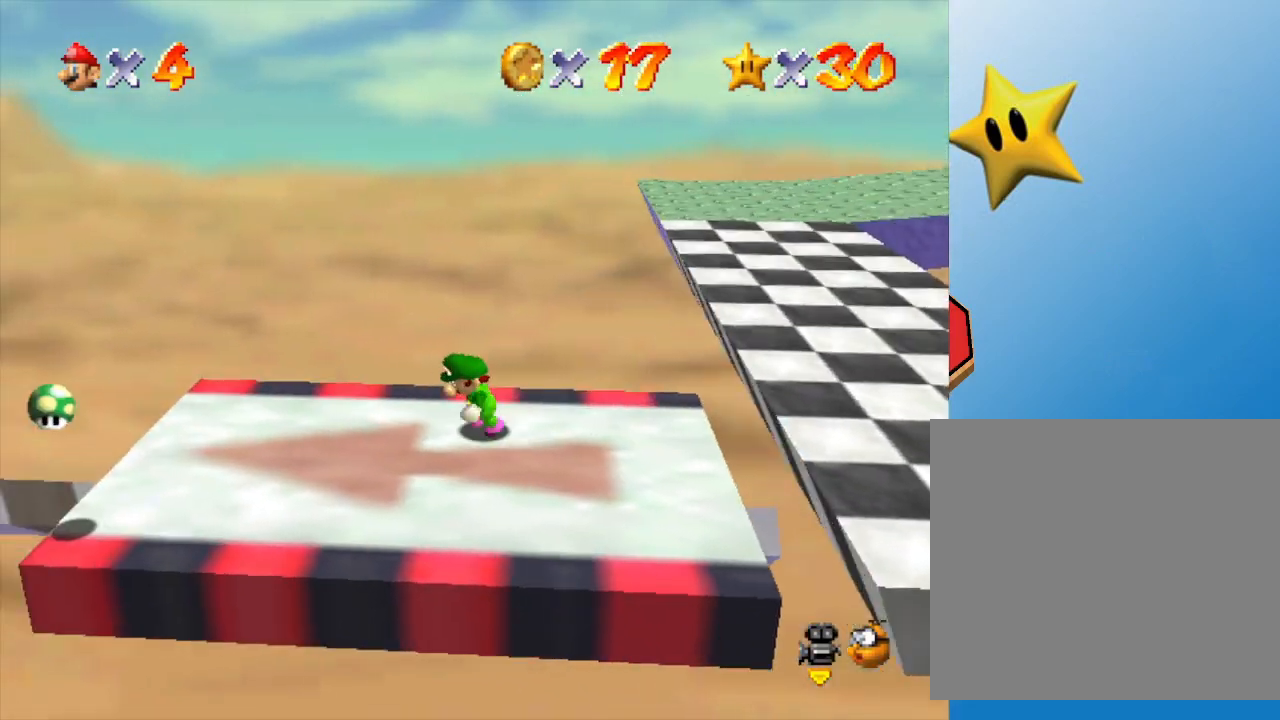
{"buttons": [], "left_stick": "down", "events": [[200, "left_stick", "center"], [483, "left_stick", "down"]]}
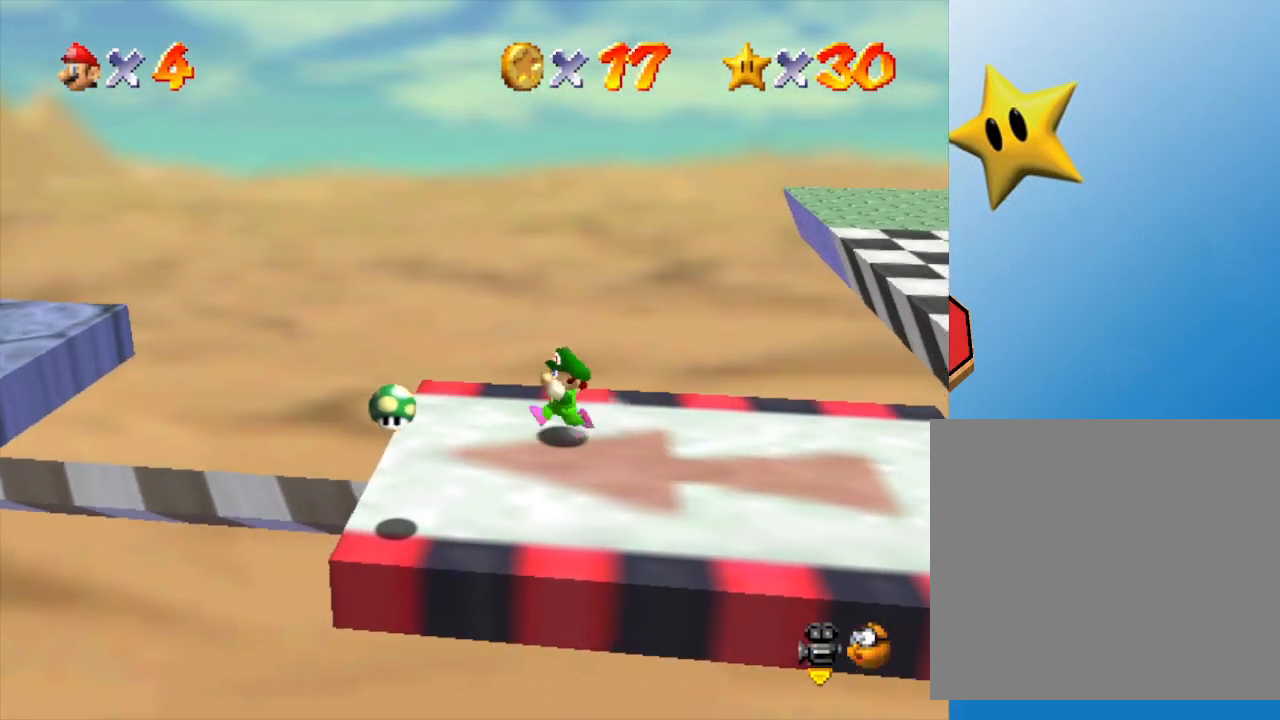
{"buttons": [], "left_stick": "center", "events": [[467, "left_stick", "center"]]}
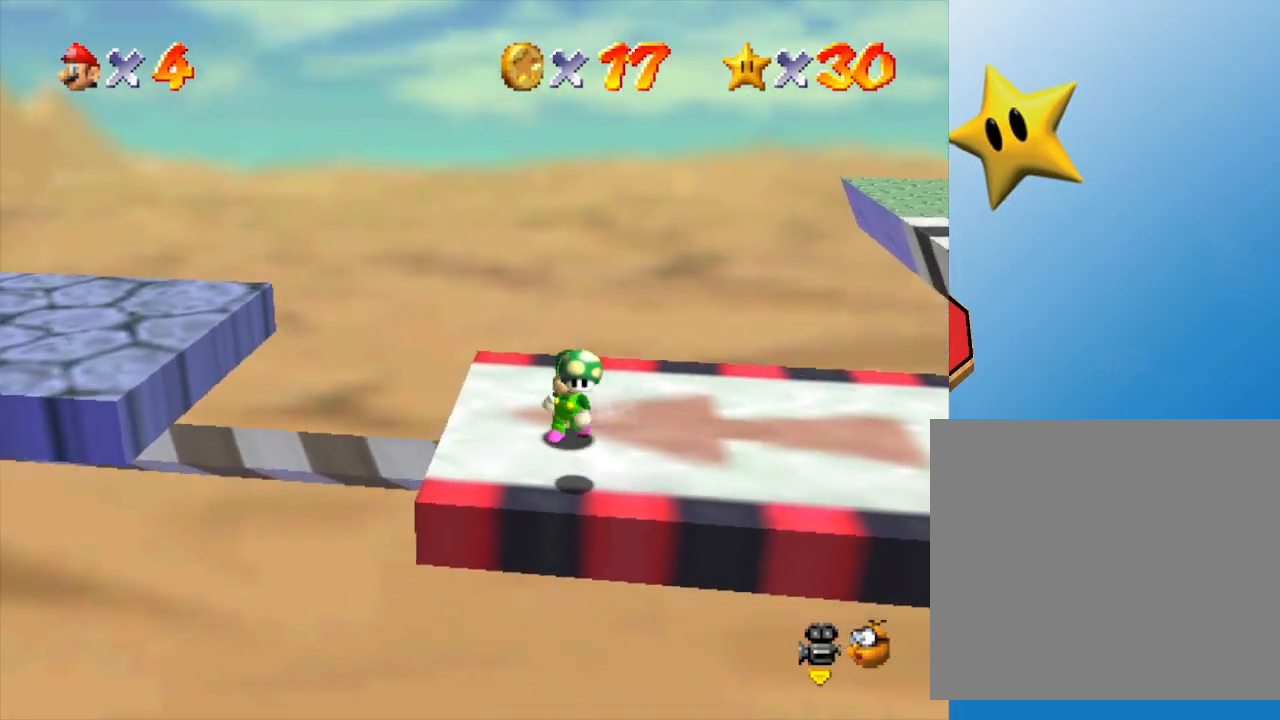
{"buttons": [], "left_stick": "right", "events": [[267, "left_stick", "down-right"], [367, "left_stick", "right"]]}
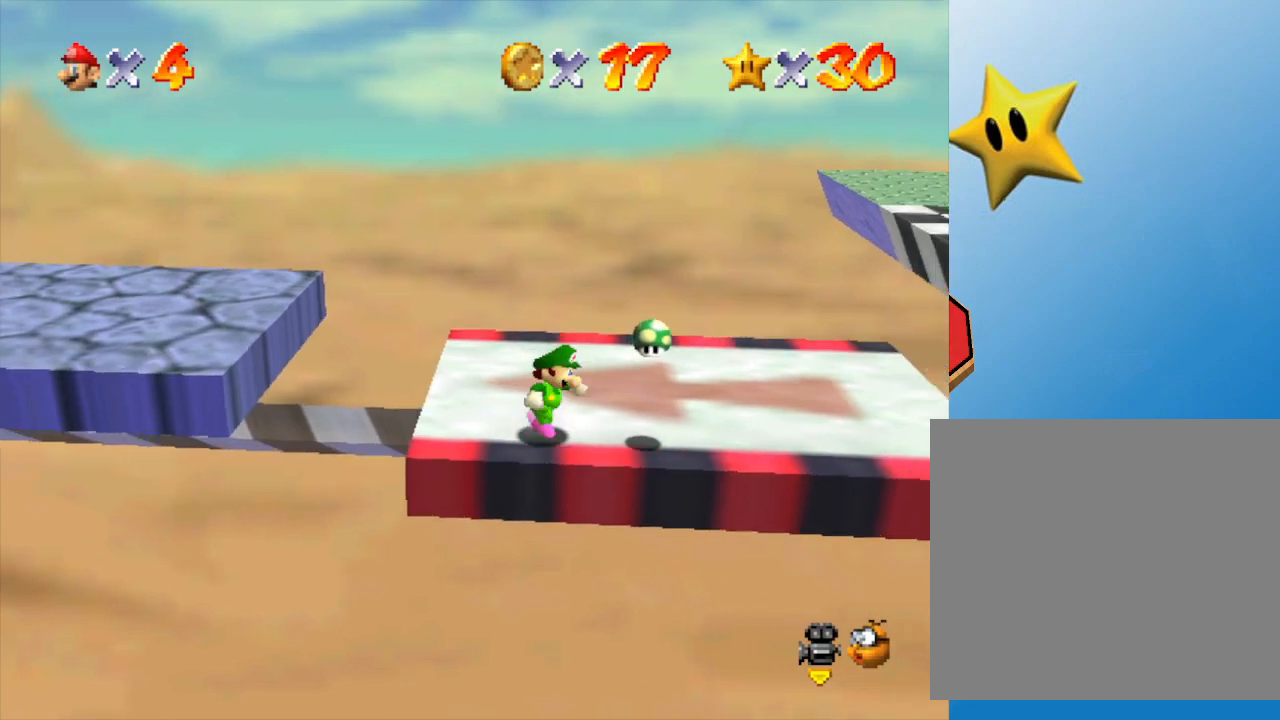
{"buttons": [], "left_stick": "center", "events": [[500, "left_stick", "center"]]}
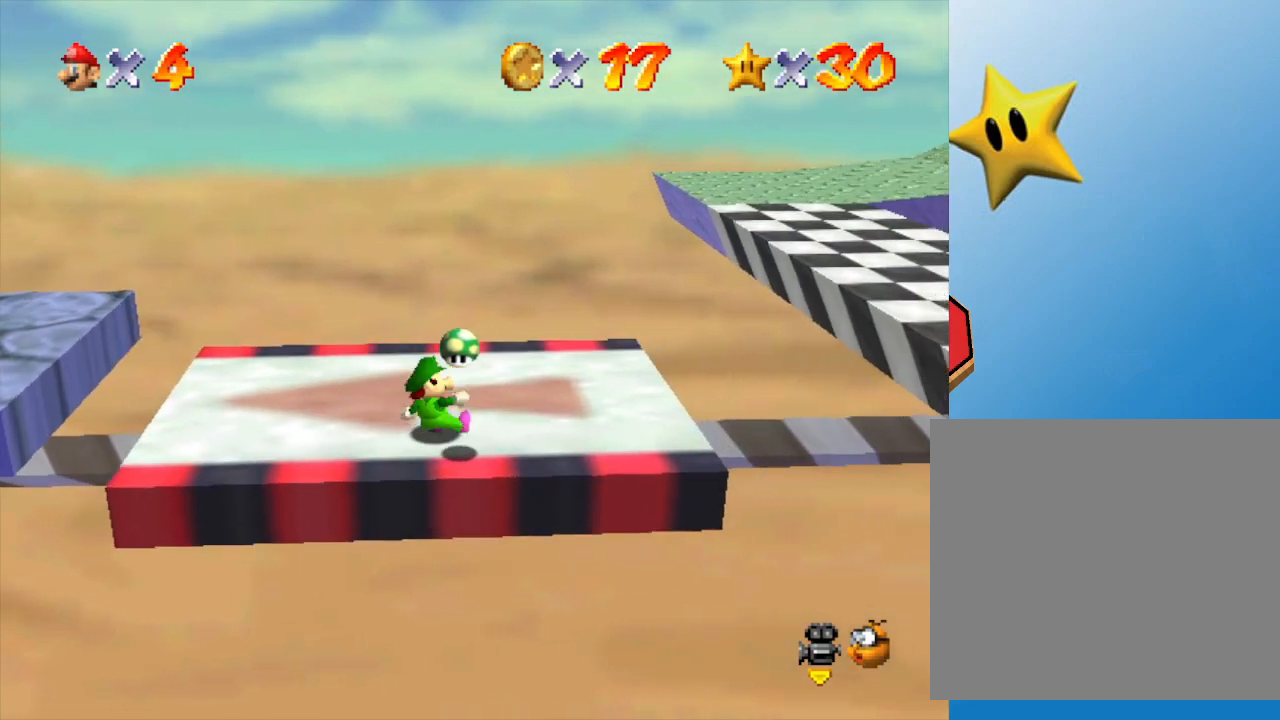
{"buttons": [], "left_stick": "down-right", "events": [[250, "left_stick", "right"], [333, "left_stick", "down-right"]]}
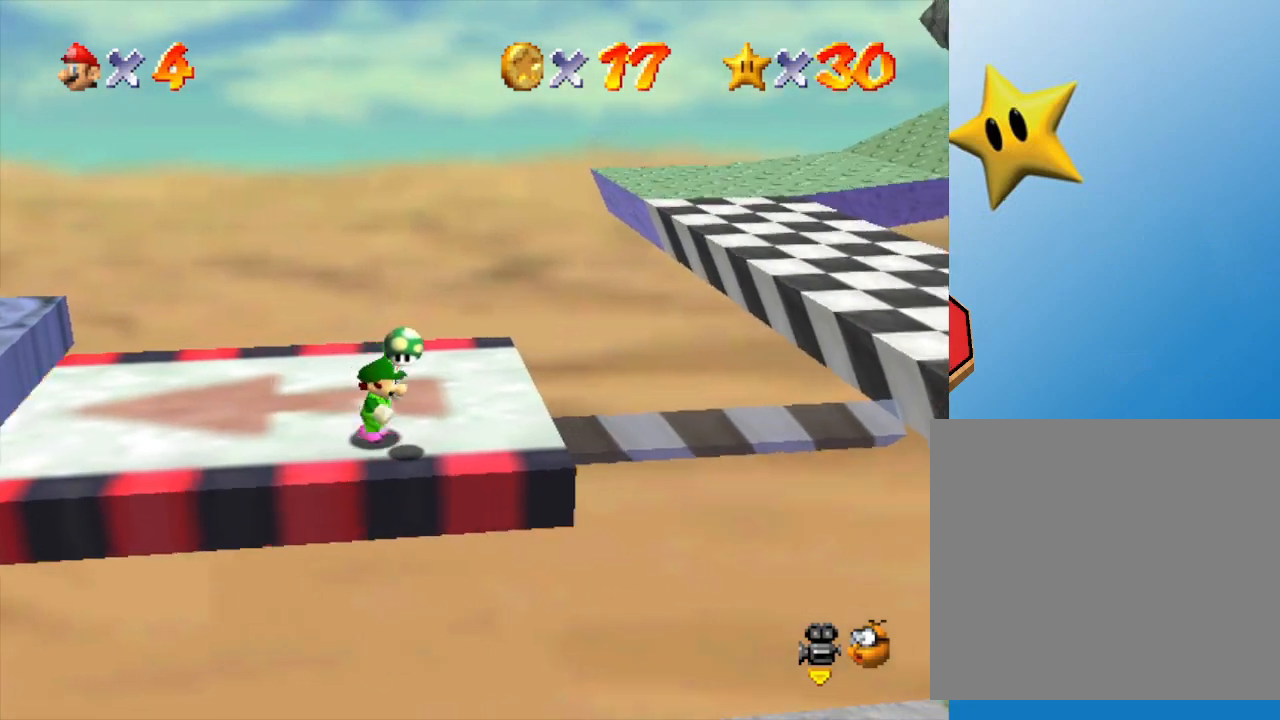
{"buttons": [], "left_stick": "up-left", "events": [[133, "left_stick", "center"], [333, "left_stick", "up-left"]]}
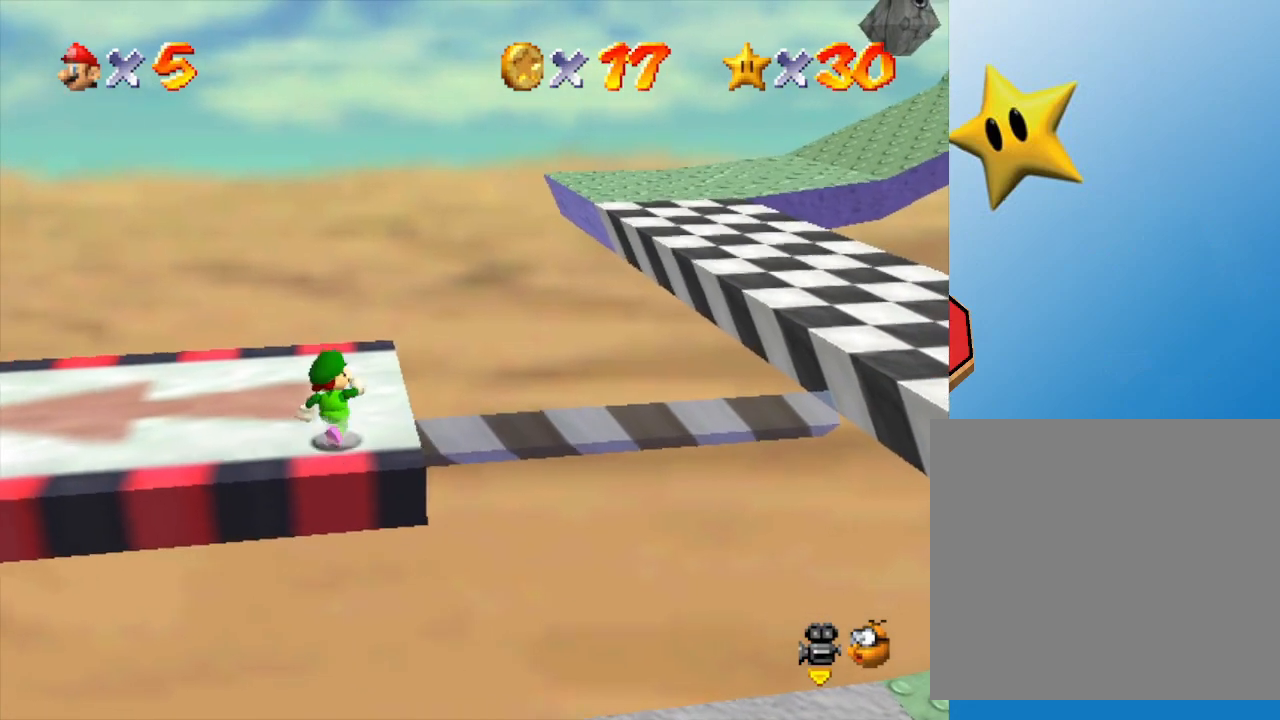
{"buttons": ["A"], "left_stick": "left", "events": [[200, "left_stick", "left"], [500, "A", "down"]]}
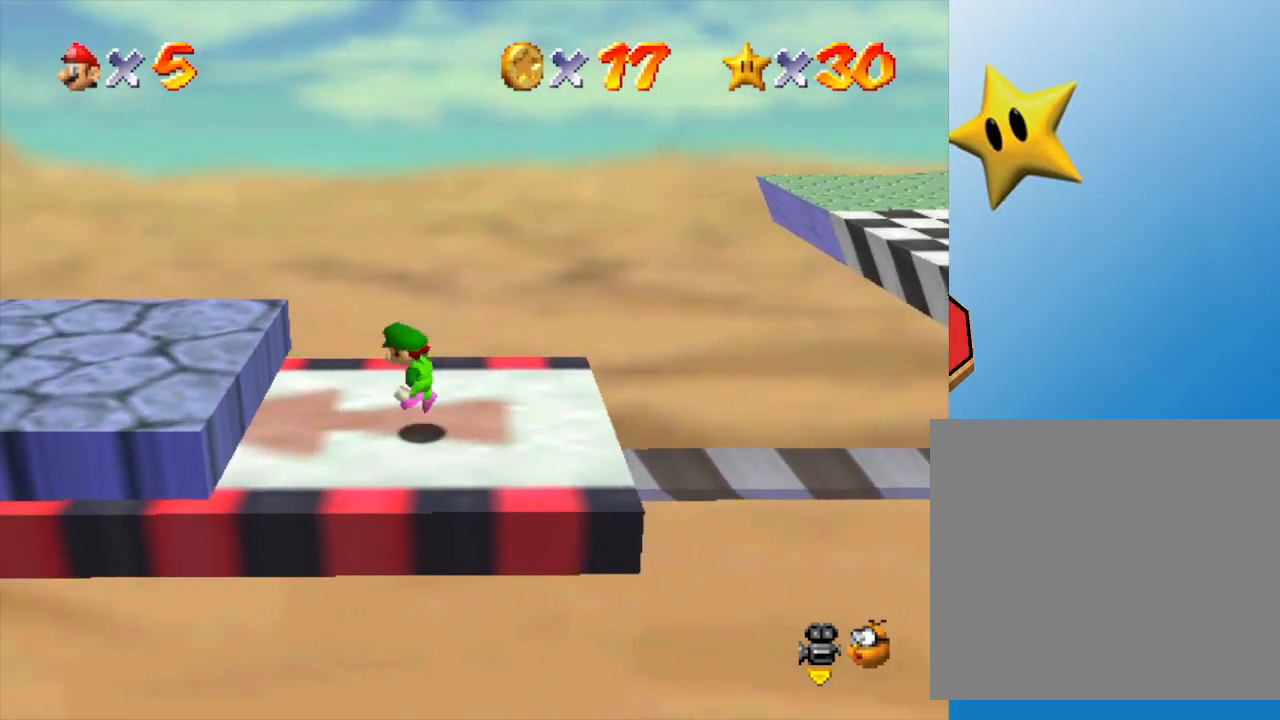
{"buttons": [], "left_stick": "center", "events": [[100, "A", "up"], [217, "left_stick", "center"]]}
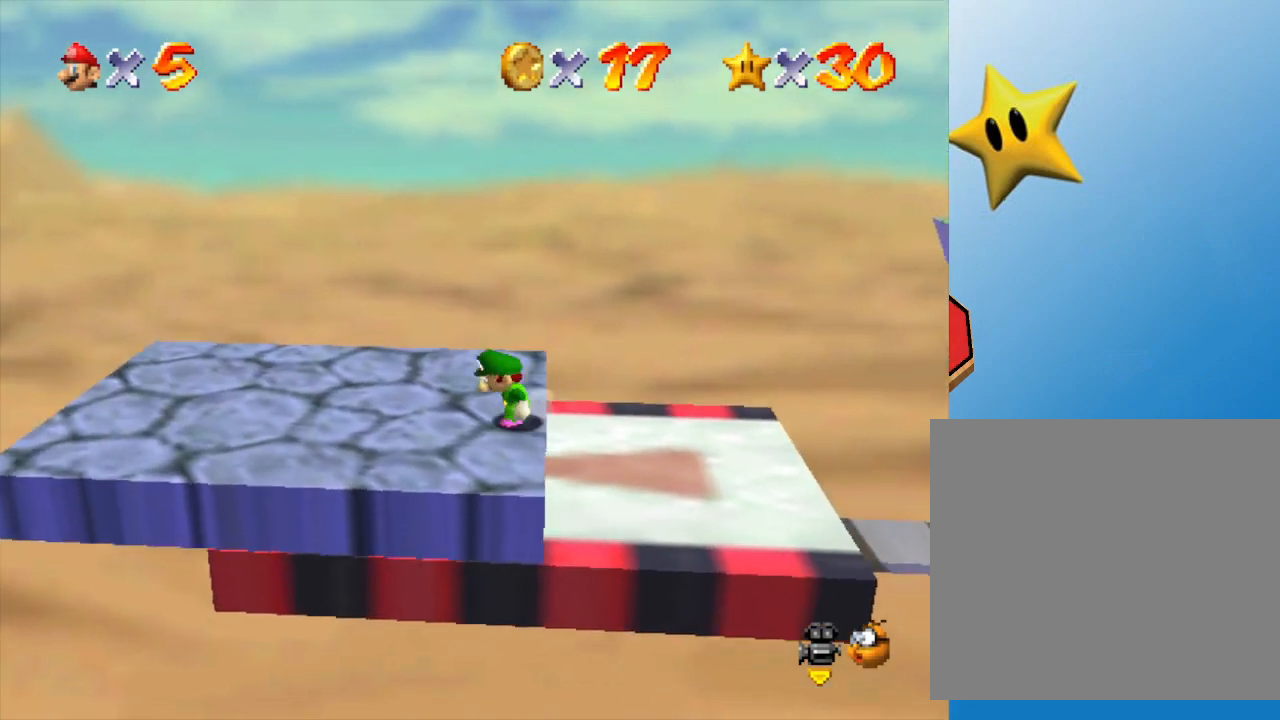
{"buttons": [], "left_stick": "left", "events": [[100, "left_stick", "left"], [133, "A", "down"], [200, "A", "up"]]}
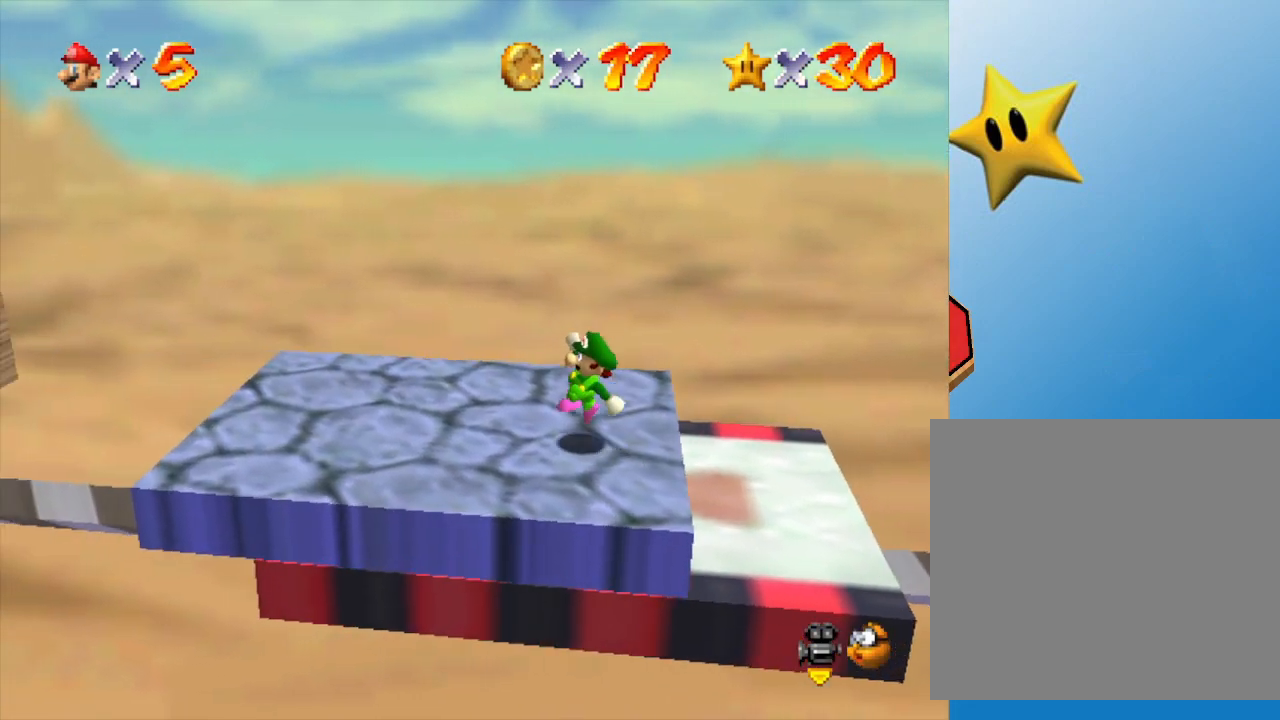
{"buttons": [], "left_stick": "center", "events": [[167, "A", "down"], [233, "A", "up"], [400, "left_stick", "center"]]}
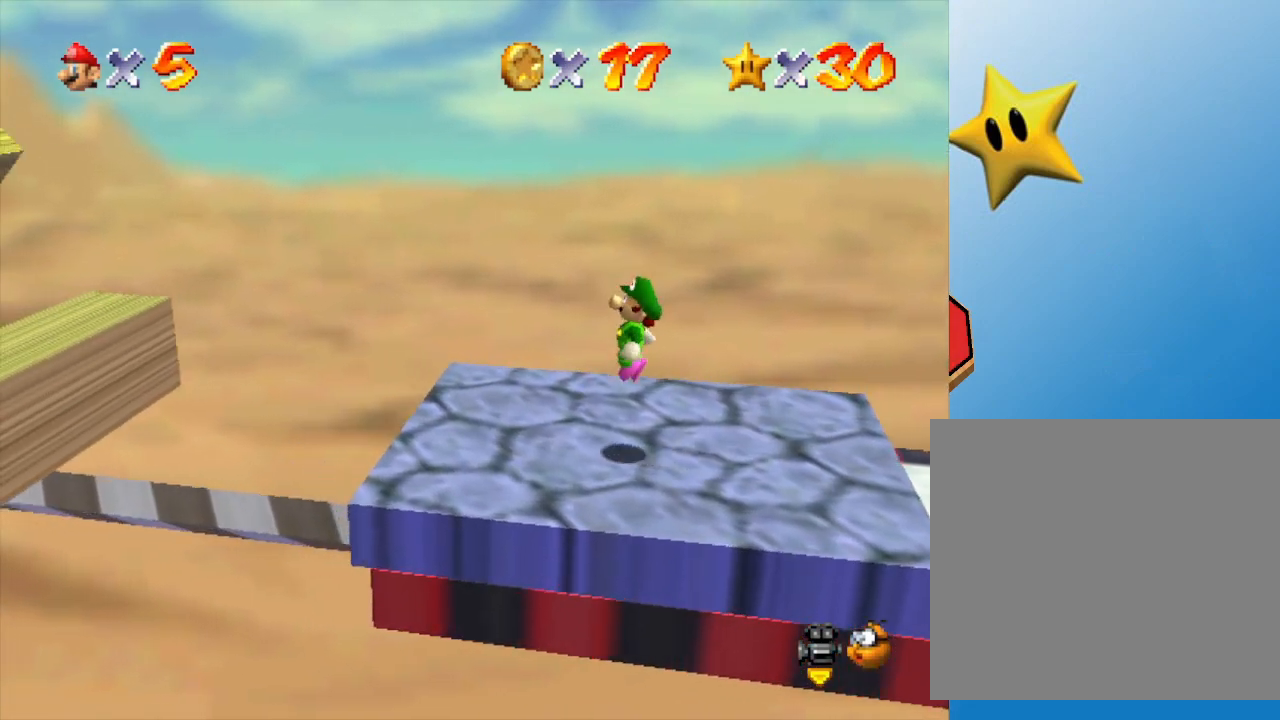
{"buttons": ["A"], "left_stick": "left", "events": [[233, "A", "down"], [300, "left_stick", "left"]]}
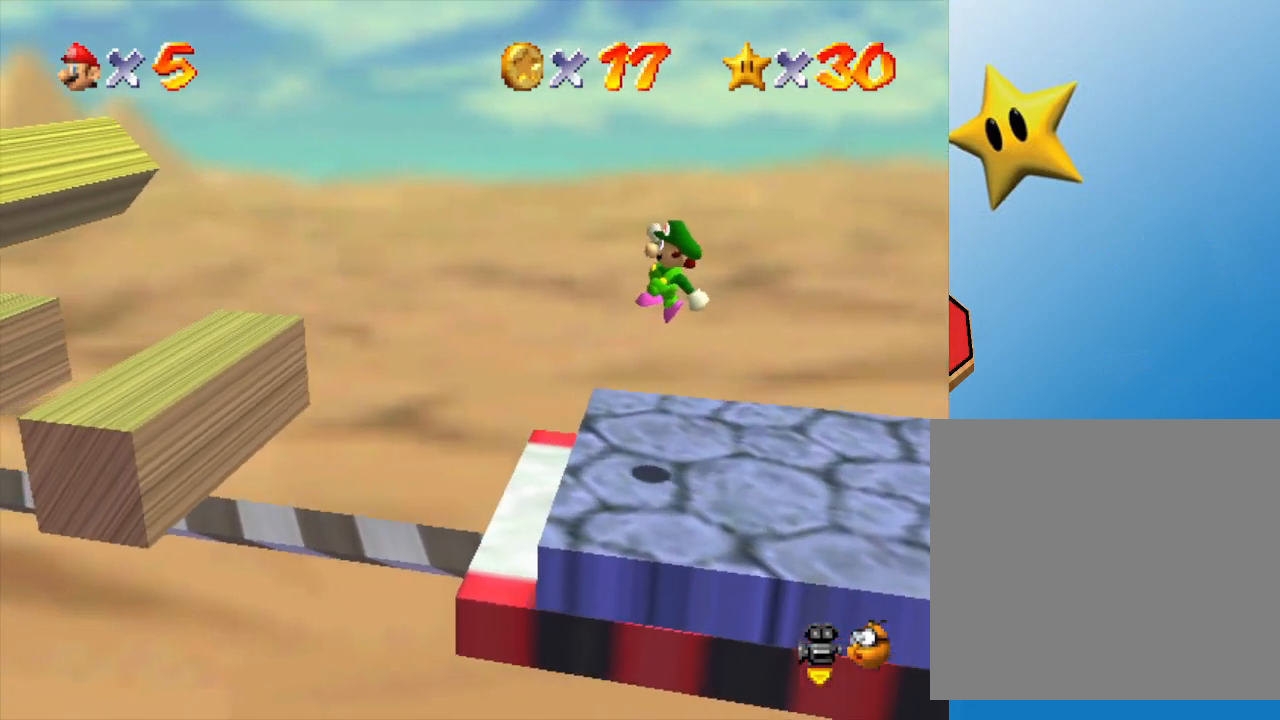
{"buttons": [], "left_stick": "center", "events": [[50, "A", "up"], [50, "left_stick", "center"]]}
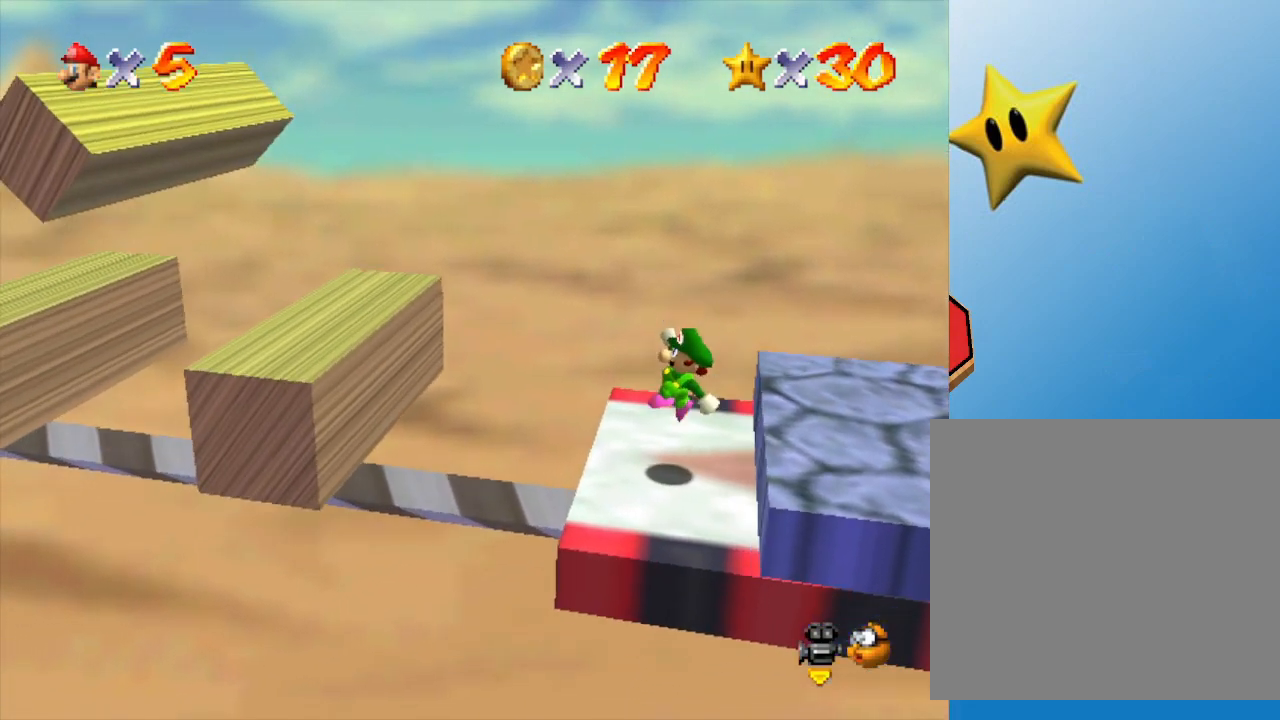
{"buttons": [], "left_stick": "center", "events": []}